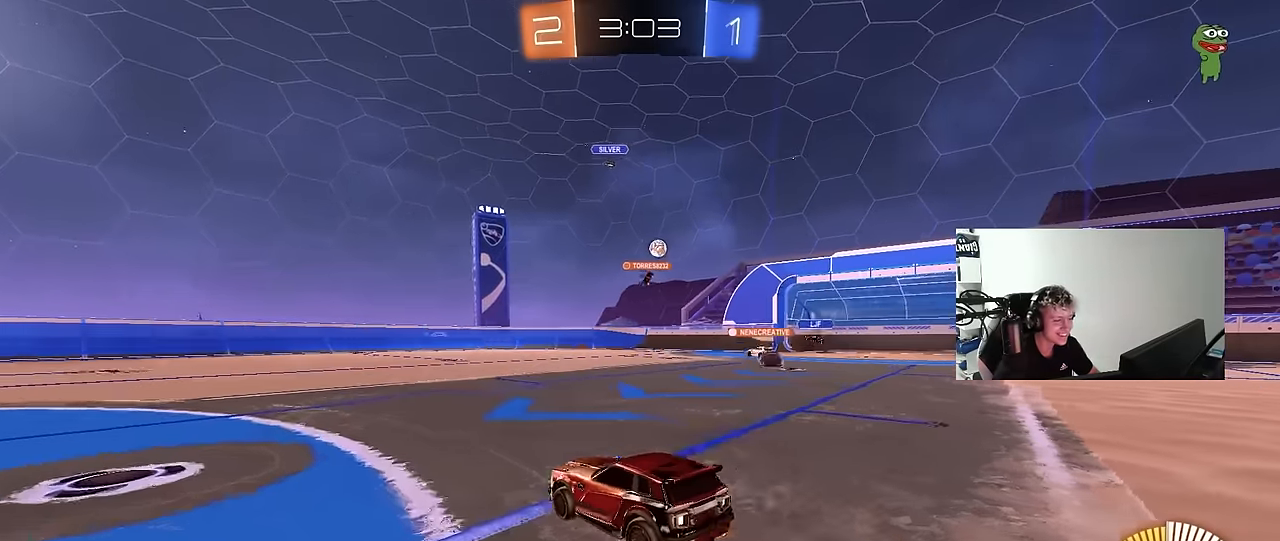
Gameplay with keyboard and mouse; each line is a JSON object with the keys and mouse buttons held at the frame after it. "events" lists presses ("down") and releases ("up") of "1", "2", "3", "4", "5", "a", "alt", "c", "caps_lock", "ctrl", "d", "e", "f", "g", "q", "r", "s", "shift", "space", "t", "tab", "v", "w", "x", "z", "mouse_left", "mouse_wheel" and "mouse_right" between this image and that frame as [ms after this image, input, new state], when the widget could be followed in between. "mouse_left", "mouse_wheel", "mouse_right" = the "left", "wheel", "right" buttons of the "mouse" list. No other keys are recorded. "wheel" means that the mouse wheel is clicked or scrolled. Mouse movement is not recorded.
{"keys": ["w"], "mouse": [], "events": [[100, "d", "up"], [150, "a", "down"], [150, "w", "down"], [433, "a", "up"]]}
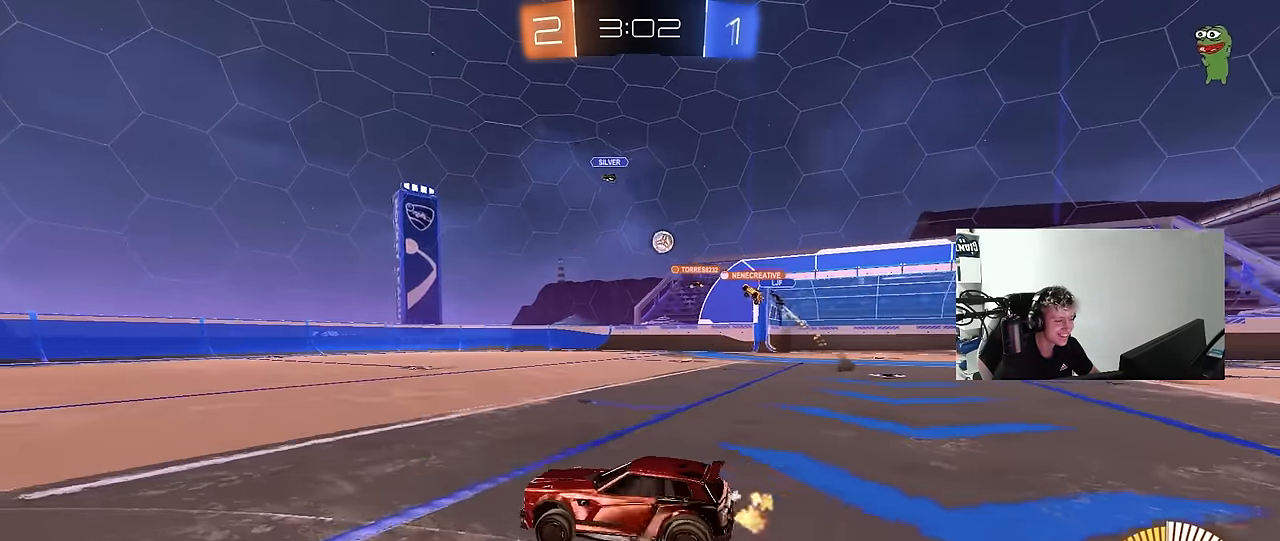
{"keys": ["d", "w"], "mouse": [], "events": [[350, "d", "down"]]}
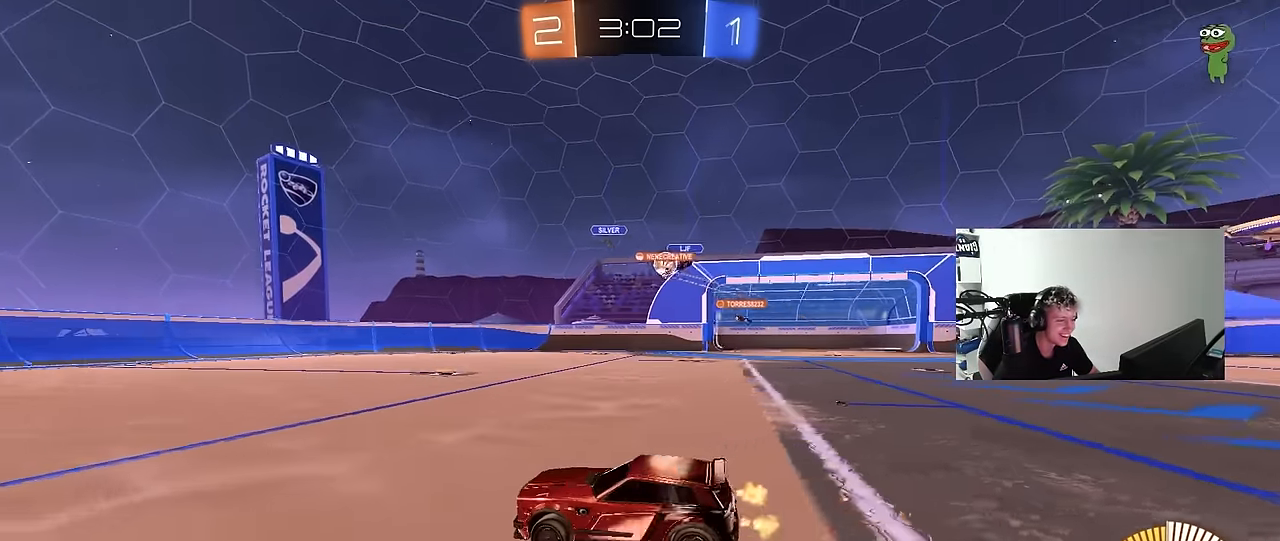
{"keys": ["d", "w"], "mouse": ["left"], "events": [[33, "d", "up"], [367, "d", "down"], [417, "mouse_left", "down"]]}
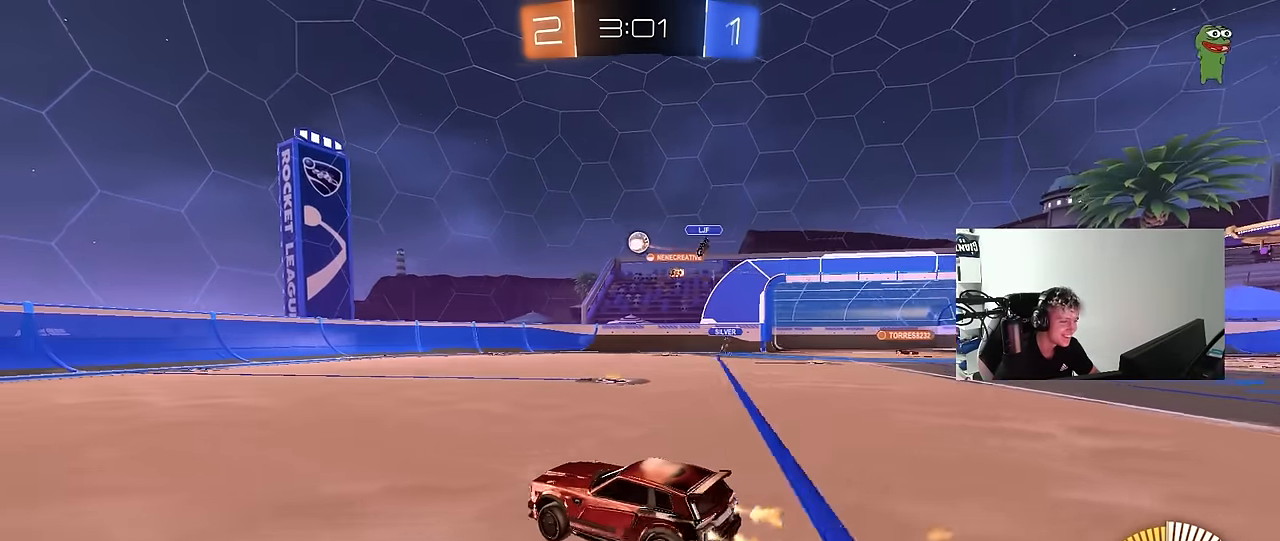
{"keys": ["d"], "mouse": ["left", "right"], "events": [[50, "d", "up"], [383, "d", "down"], [433, "mouse_right", "down"], [433, "w", "up"]]}
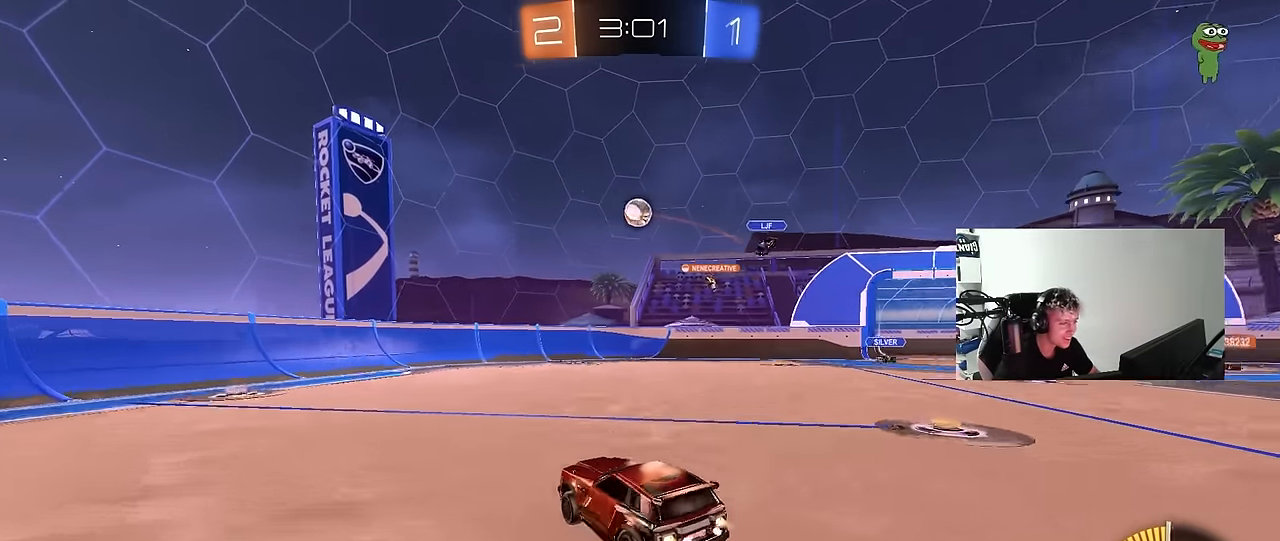
{"keys": ["d", "w"], "mouse": ["left"], "events": [[17, "a", "down"], [17, "d", "up"], [17, "s", "down"], [67, "shift", "down"], [117, "mouse_right", "up"], [167, "a", "up"], [167, "mouse_right", "down"], [167, "s", "up"], [167, "shift", "up"], [267, "mouse_left", "up"], [317, "mouse_right", "up"], [367, "a", "down"], [367, "w", "down"], [450, "d", "down"], [483, "a", "up"], [483, "mouse_left", "down"]]}
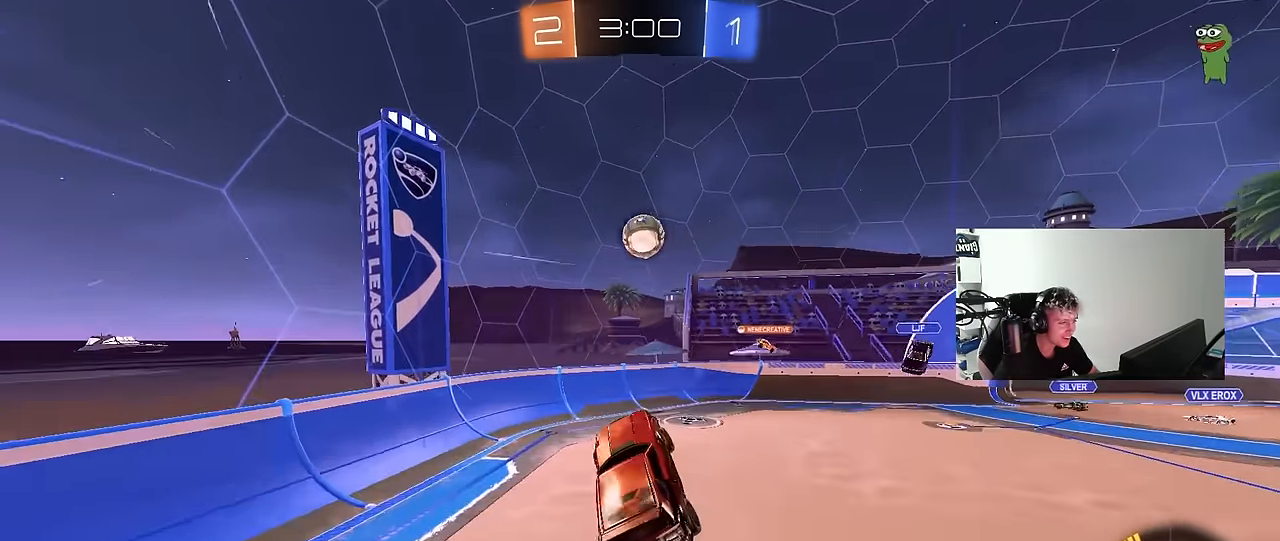
{"keys": ["d", "w"], "mouse": ["left"], "events": [[33, "w", "up"], [83, "shift", "down"], [133, "mouse_left", "up"], [233, "s", "down"], [317, "s", "up"], [467, "mouse_left", "down"], [467, "shift", "up"], [467, "w", "down"]]}
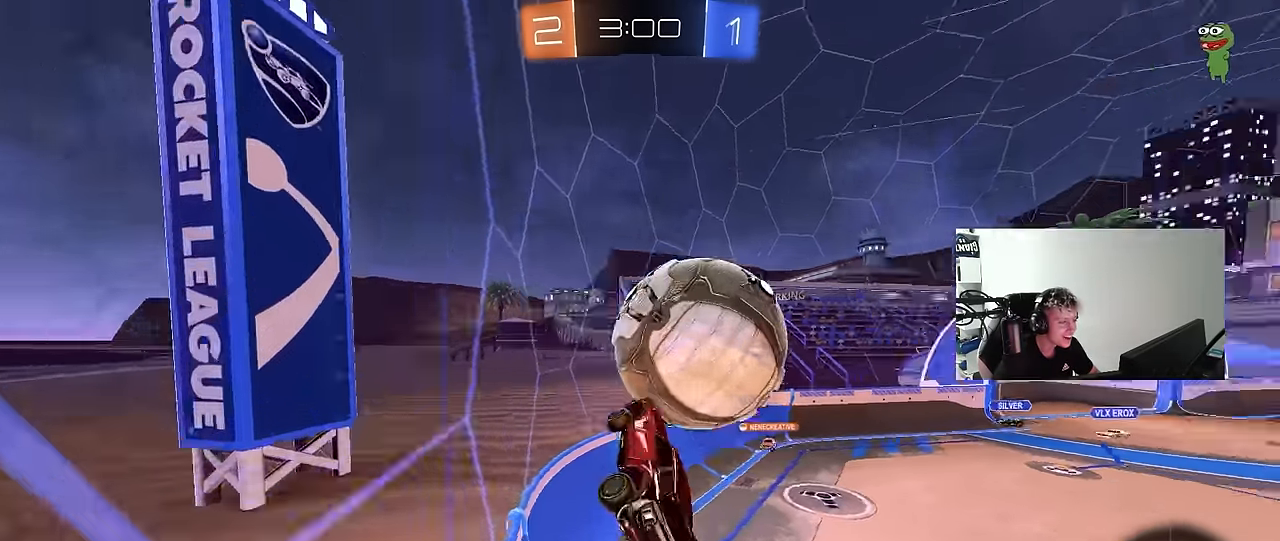
{"keys": ["d", "w"], "mouse": [], "events": [[117, "mouse_left", "up"], [283, "d", "up"], [383, "d", "down"]]}
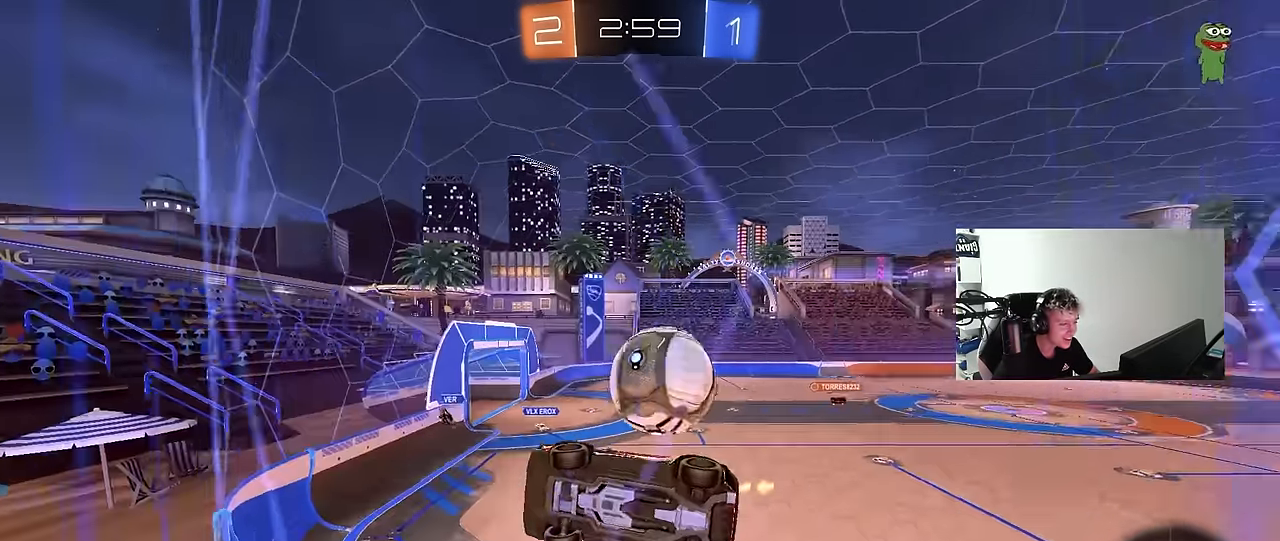
{"keys": ["a", "shift"], "mouse": ["left", "right"], "events": [[33, "d", "up"], [167, "d", "down"], [217, "d", "up"], [250, "w", "up"], [300, "mouse_right", "down"], [300, "s", "down"], [350, "a", "down"], [450, "mouse_left", "down"], [450, "shift", "down"], [500, "s", "up"]]}
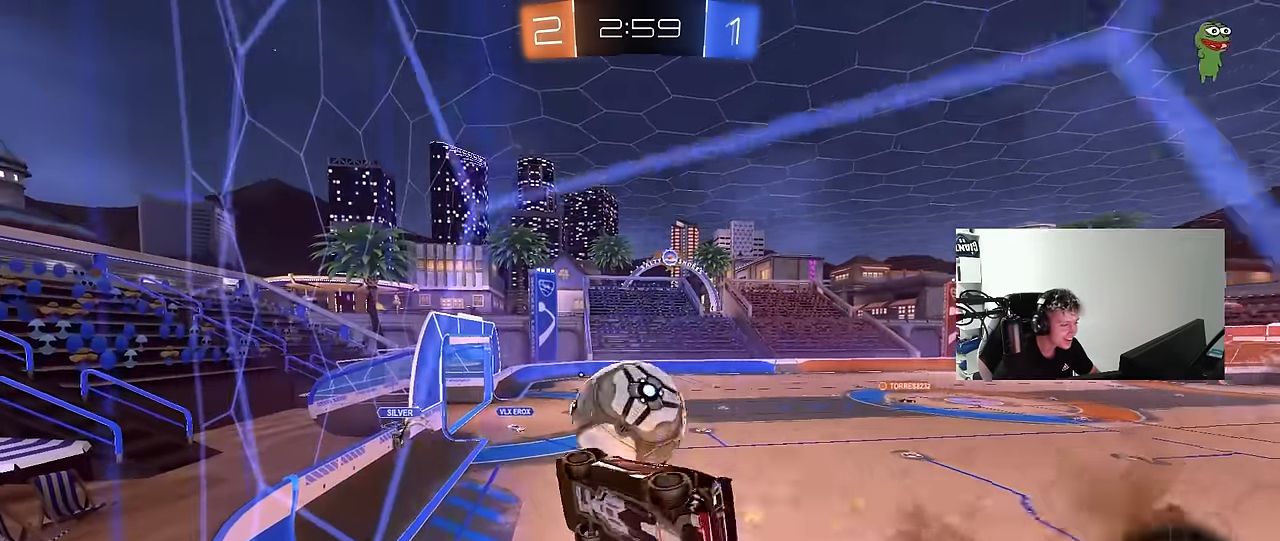
{"keys": ["d", "s", "shift"], "mouse": [], "events": [[83, "a", "up"], [83, "d", "down"], [83, "mouse_right", "up"], [83, "w", "down"], [283, "mouse_right", "down"], [367, "s", "down"], [367, "w", "up"], [467, "mouse_right", "up"], [500, "mouse_left", "up"]]}
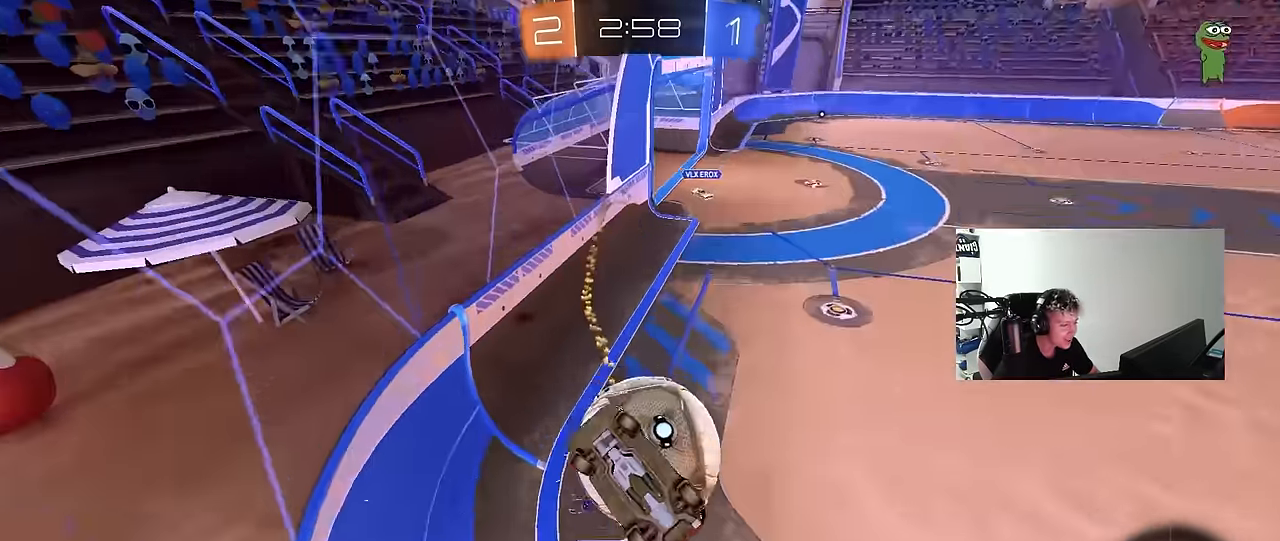
{"keys": ["d", "shift"], "mouse": [], "events": [[150, "s", "up"]]}
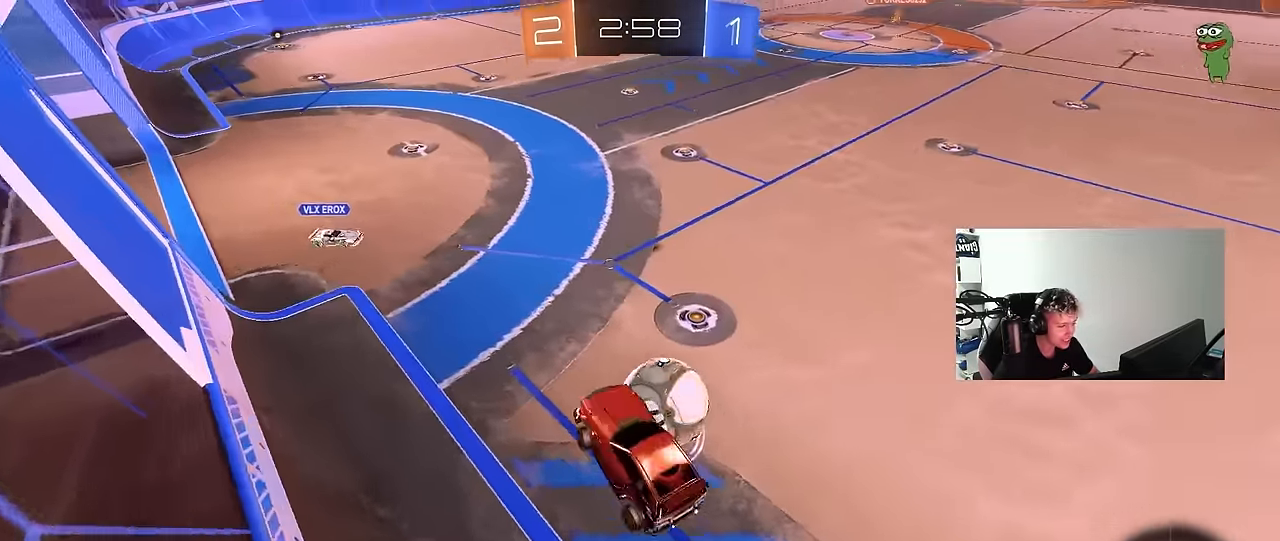
{"keys": ["a", "shift"], "mouse": [], "events": [[167, "s", "down"], [217, "a", "down"], [217, "shift", "up"], [250, "d", "up"], [400, "s", "up"], [400, "shift", "down"]]}
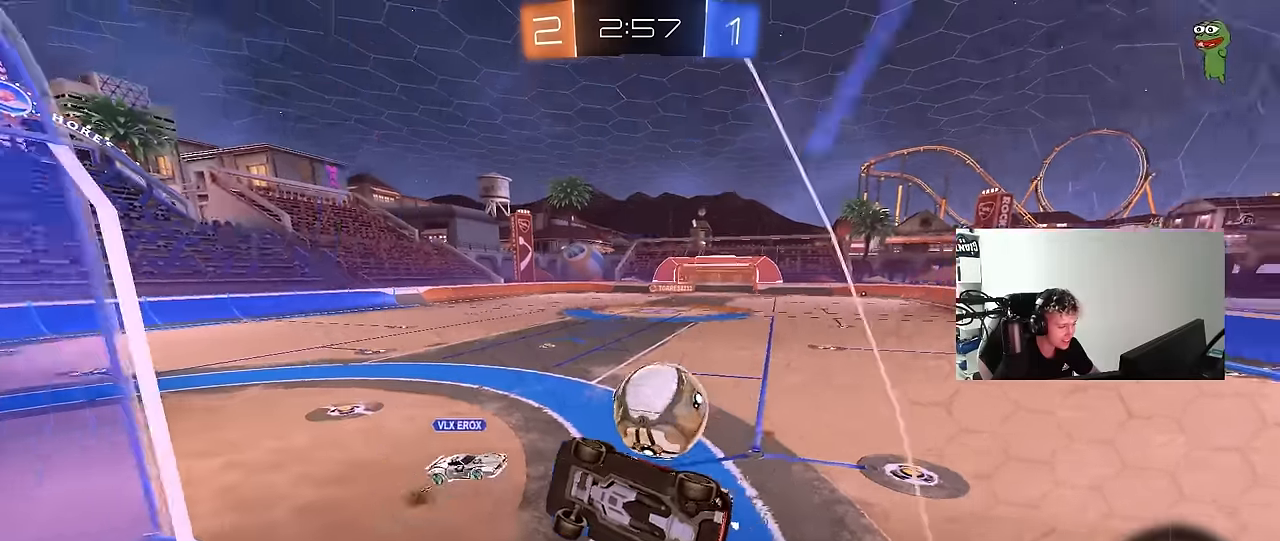
{"keys": ["a", "s", "shift"], "mouse": ["right"], "events": [[100, "a", "up"], [100, "shift", "up"], [233, "mouse_right", "down"], [283, "a", "down"], [317, "s", "down"], [317, "shift", "down"]]}
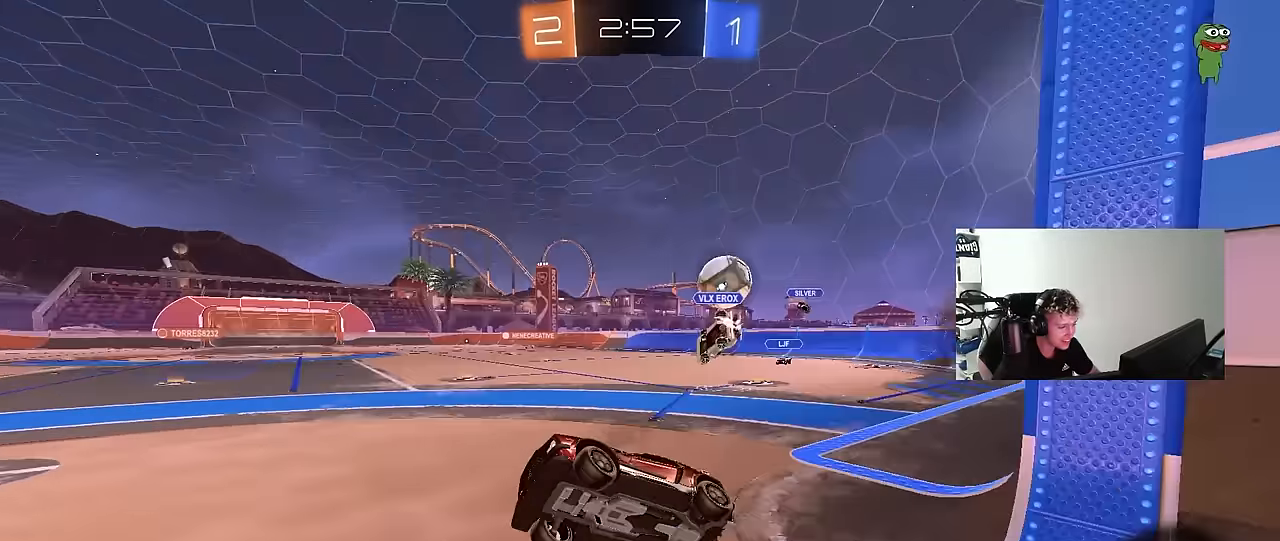
{"keys": ["space", "w"], "mouse": ["left"], "events": [[17, "mouse_right", "up"], [17, "s", "up"], [50, "a", "up"], [100, "shift", "up"], [150, "mouse_right", "down"], [150, "w", "down"], [250, "mouse_left", "down"], [283, "d", "down"], [333, "mouse_right", "up"], [400, "d", "up"], [400, "space", "down"]]}
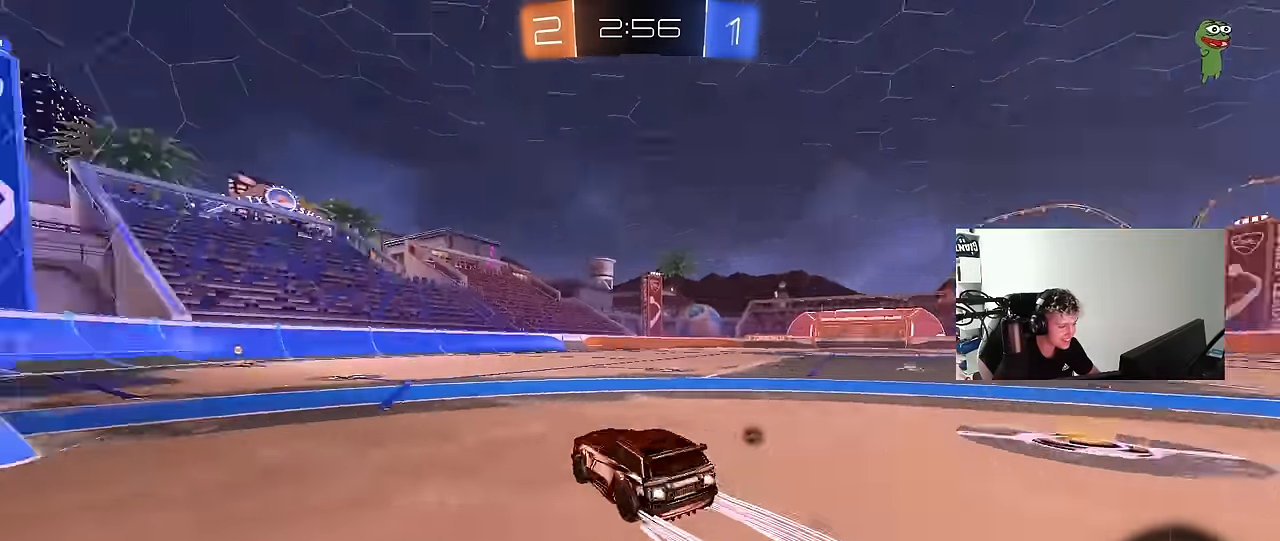
{"keys": ["a", "w"], "mouse": ["left"], "events": [[17, "space", "up"], [117, "a", "down"], [117, "mouse_left", "up"], [317, "a", "up"], [450, "a", "down"], [500, "mouse_left", "down"]]}
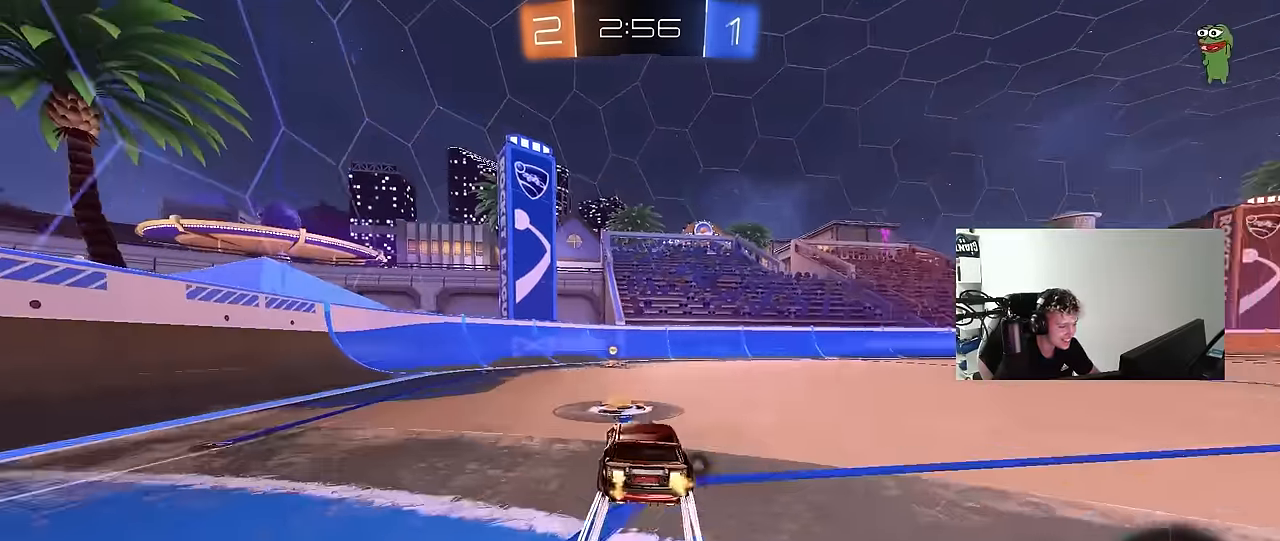
{"keys": ["d", "w"], "mouse": ["left"], "events": [[83, "a", "up"], [133, "space", "down"], [267, "d", "down"], [317, "mouse_left", "up"], [317, "space", "up"], [367, "d", "up"], [467, "d", "down"], [467, "mouse_left", "down"]]}
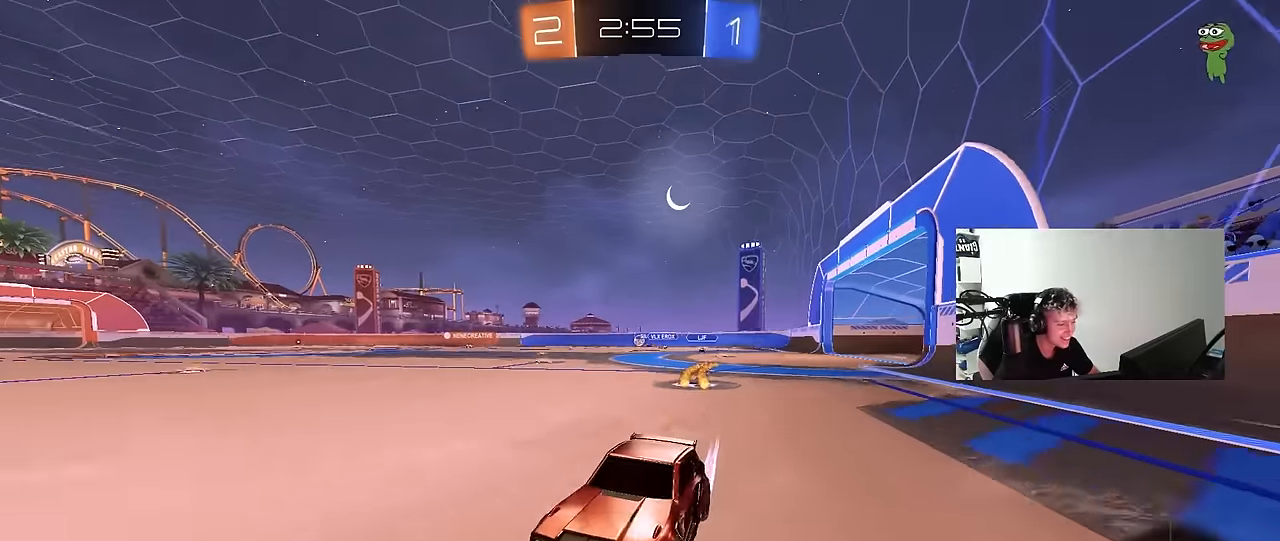
{"keys": ["d", "w"], "mouse": ["left"], "events": [[17, "shift", "down"], [200, "shift", "up"]]}
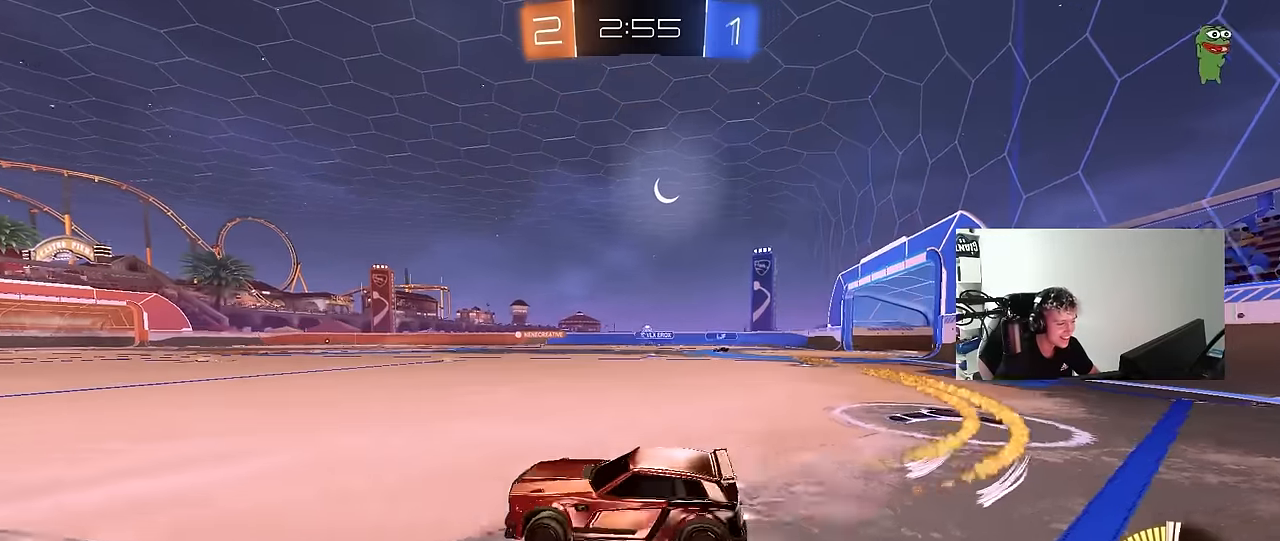
{"keys": ["d", "w"], "mouse": [], "events": [[33, "d", "up"], [117, "mouse_left", "up"], [350, "d", "down"]]}
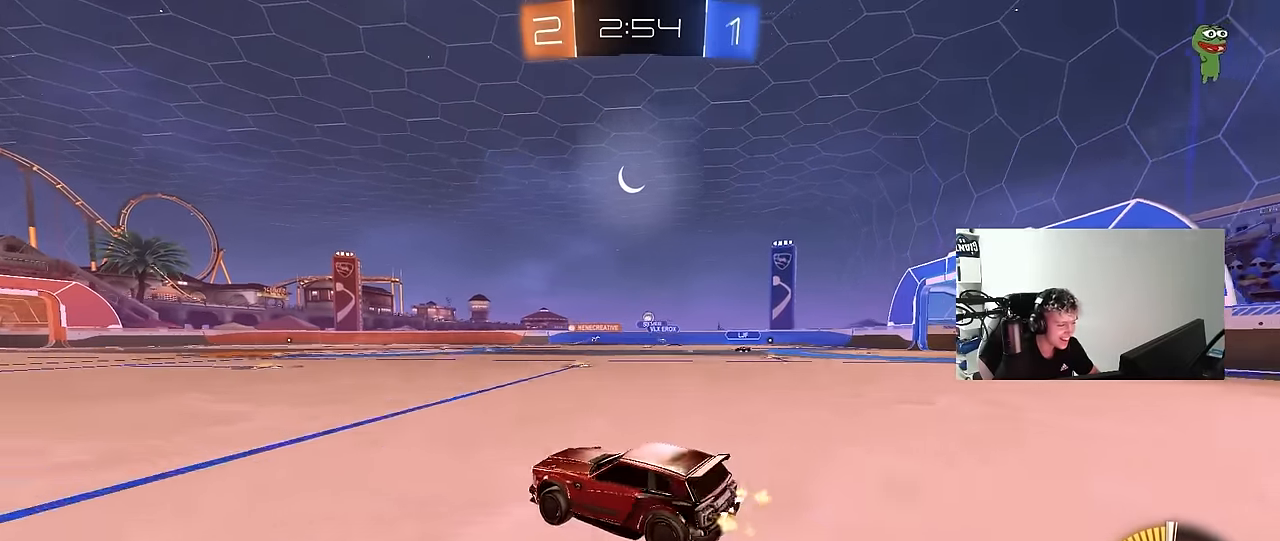
{"keys": ["w"], "mouse": [], "events": [[83, "d", "up"], [233, "d", "down"], [417, "d", "up"]]}
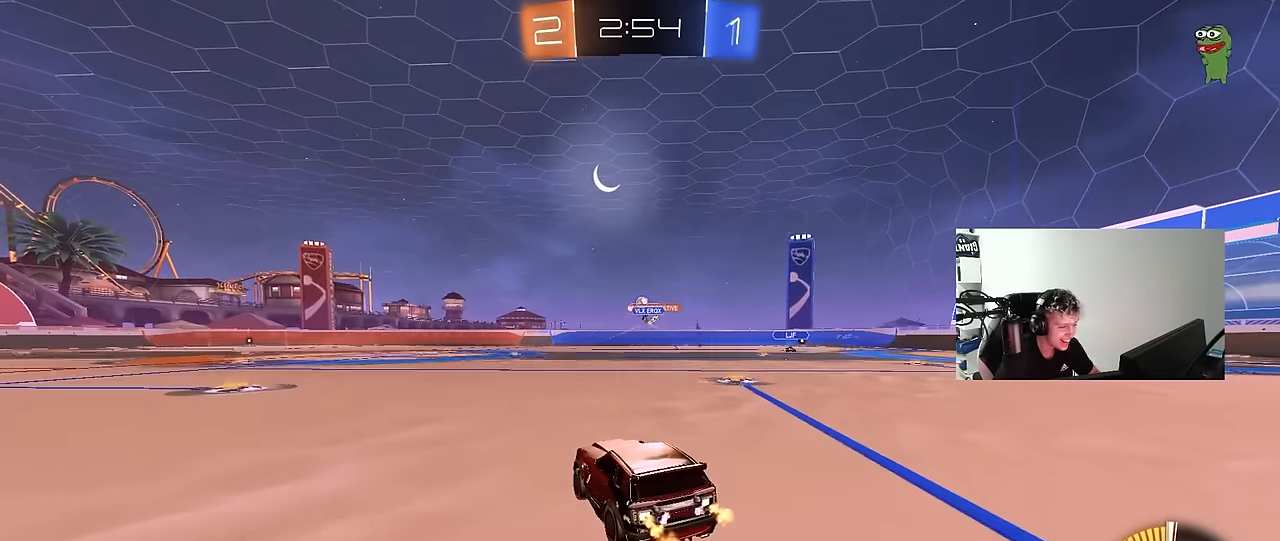
{"keys": ["a", "shift", "w"], "mouse": ["left", "right"], "events": [[17, "a", "down"], [333, "a", "up"], [383, "d", "down"], [383, "mouse_left", "down"], [383, "mouse_right", "down"], [483, "a", "down"], [483, "d", "up"], [483, "shift", "down"]]}
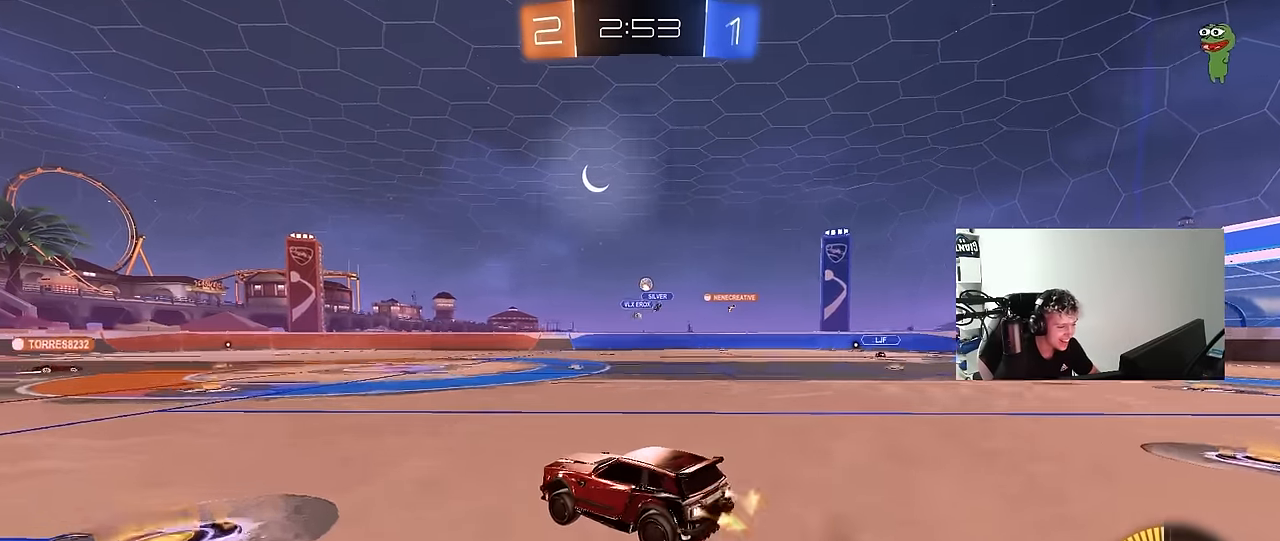
{"keys": ["a", "shift"], "mouse": [], "events": [[33, "mouse_right", "up"], [67, "mouse_right", "down"], [67, "w", "up"], [117, "s", "down"], [217, "mouse_left", "up"], [350, "mouse_right", "up"], [450, "s", "up"]]}
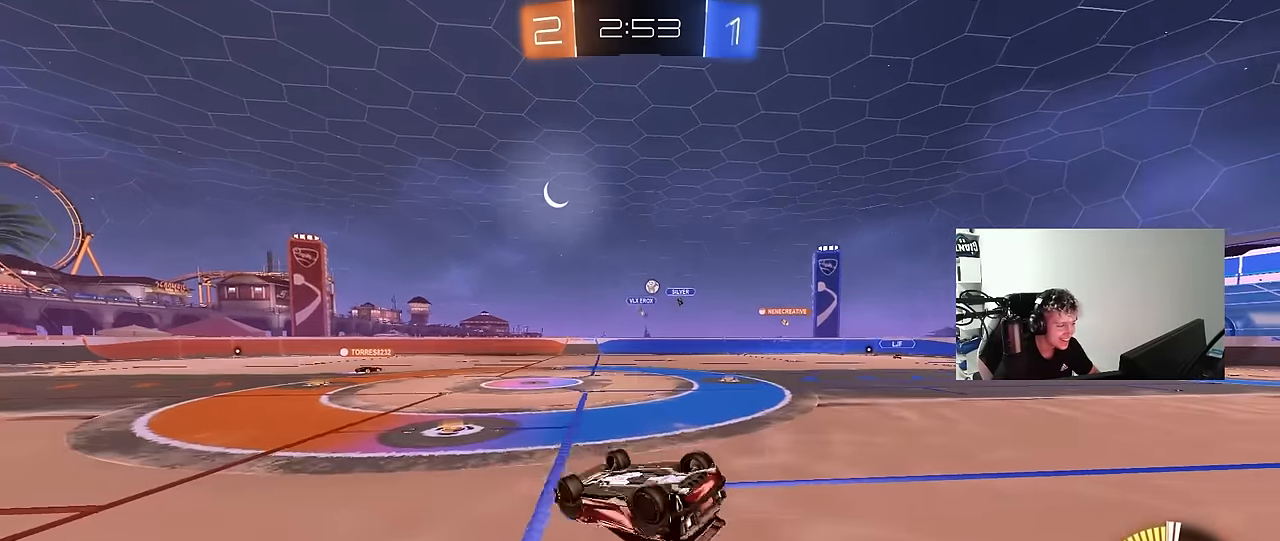
{"keys": [], "mouse": [], "events": [[83, "s", "down"], [333, "s", "up"], [333, "shift", "up"], [383, "a", "up"]]}
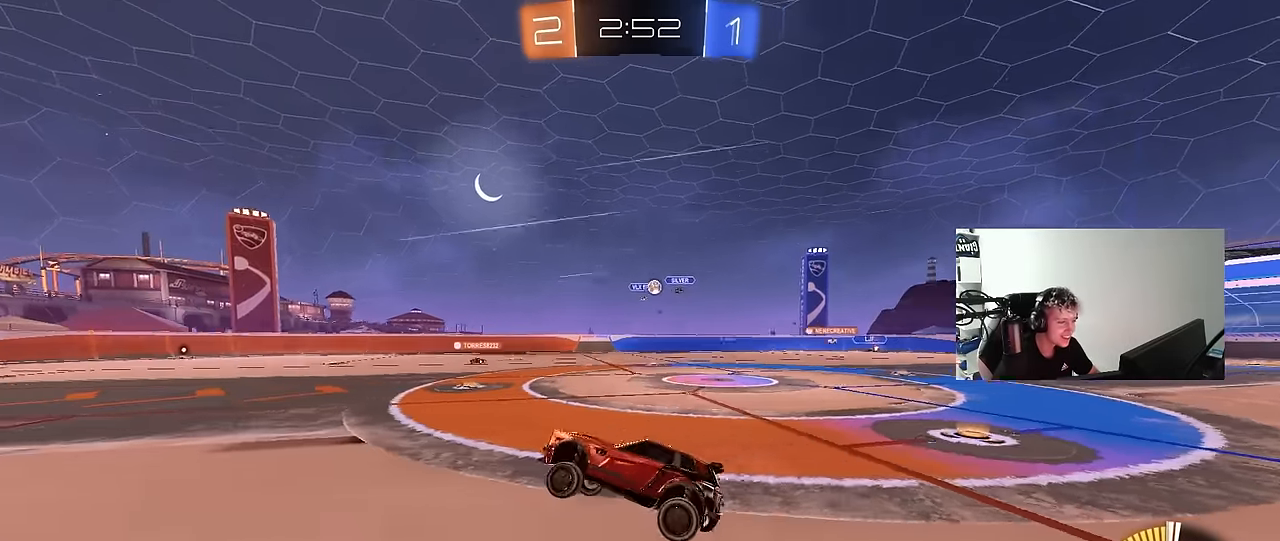
{"keys": [], "mouse": [], "events": [[100, "w", "down"], [150, "d", "down"], [383, "shift", "down"], [433, "w", "up"], [467, "d", "up"], [467, "shift", "up"]]}
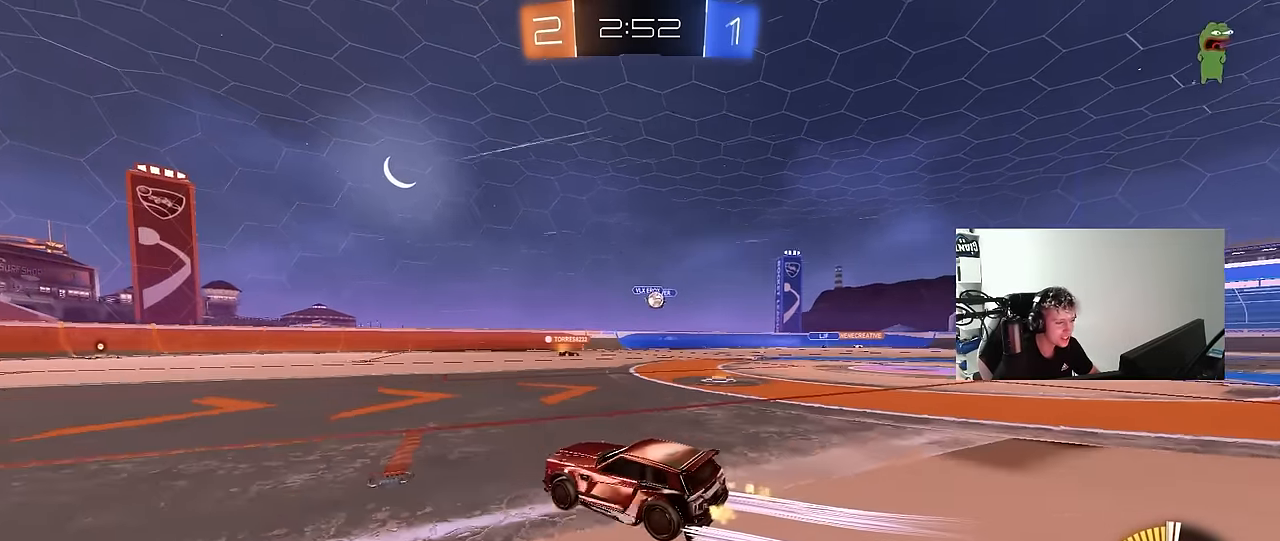
{"keys": ["d", "w"], "mouse": [], "events": [[33, "s", "down"], [250, "s", "up"], [300, "d", "down"], [400, "w", "down"]]}
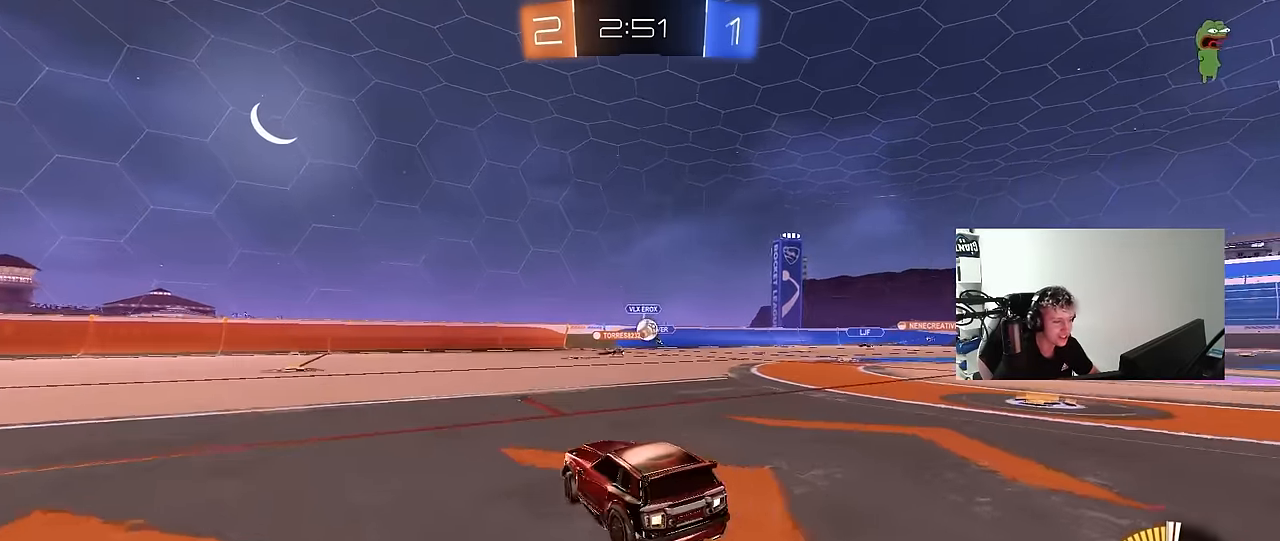
{"keys": ["d", "w"], "mouse": [], "events": [[100, "d", "up"], [417, "d", "down"]]}
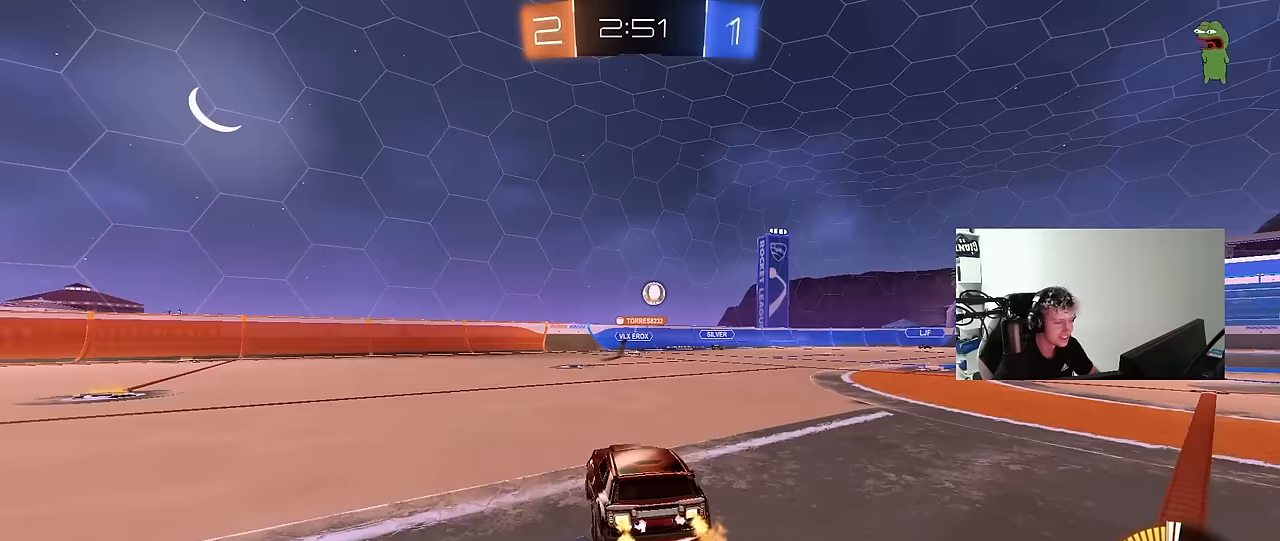
{"keys": ["d", "w"], "mouse": [], "events": [[17, "d", "up"], [200, "a", "down"], [383, "a", "up"], [433, "d", "down"]]}
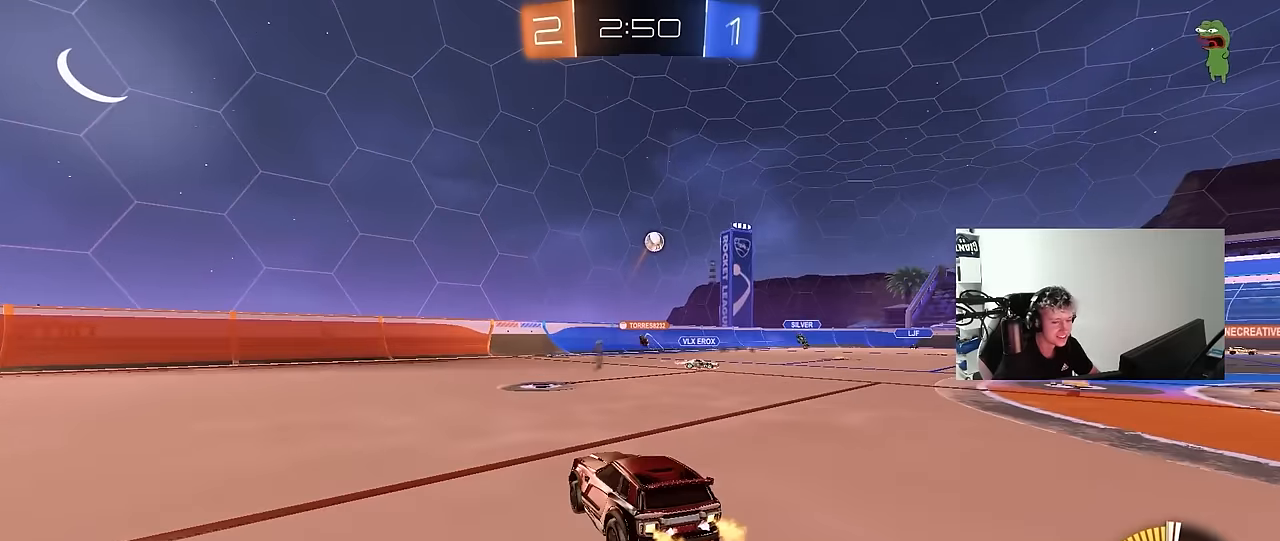
{"keys": ["d", "w"], "mouse": [], "events": [[67, "d", "up"], [350, "d", "down"]]}
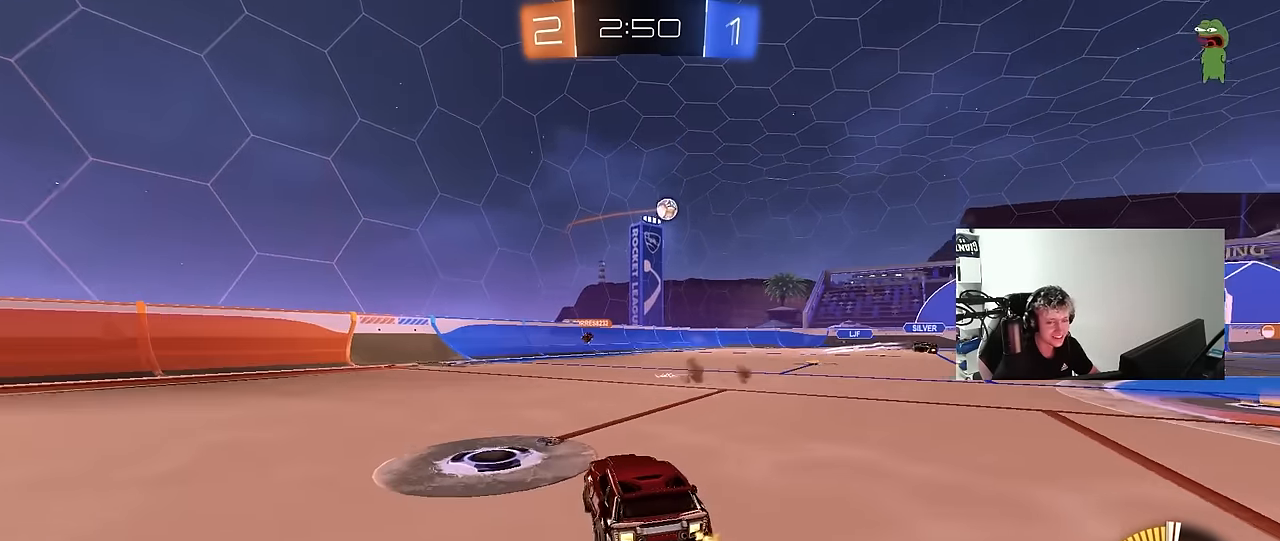
{"keys": ["w"], "mouse": [], "events": [[50, "d", "up"], [233, "d", "down"], [467, "d", "up"]]}
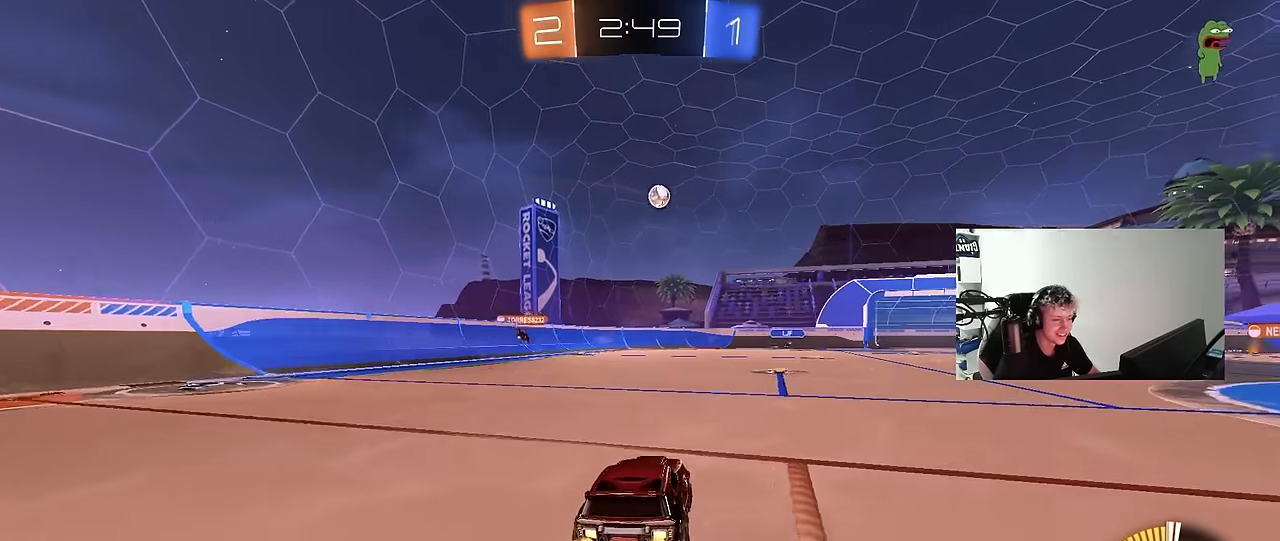
{"keys": [], "mouse": [], "events": [[100, "d", "down"], [250, "w", "up"], [433, "d", "up"]]}
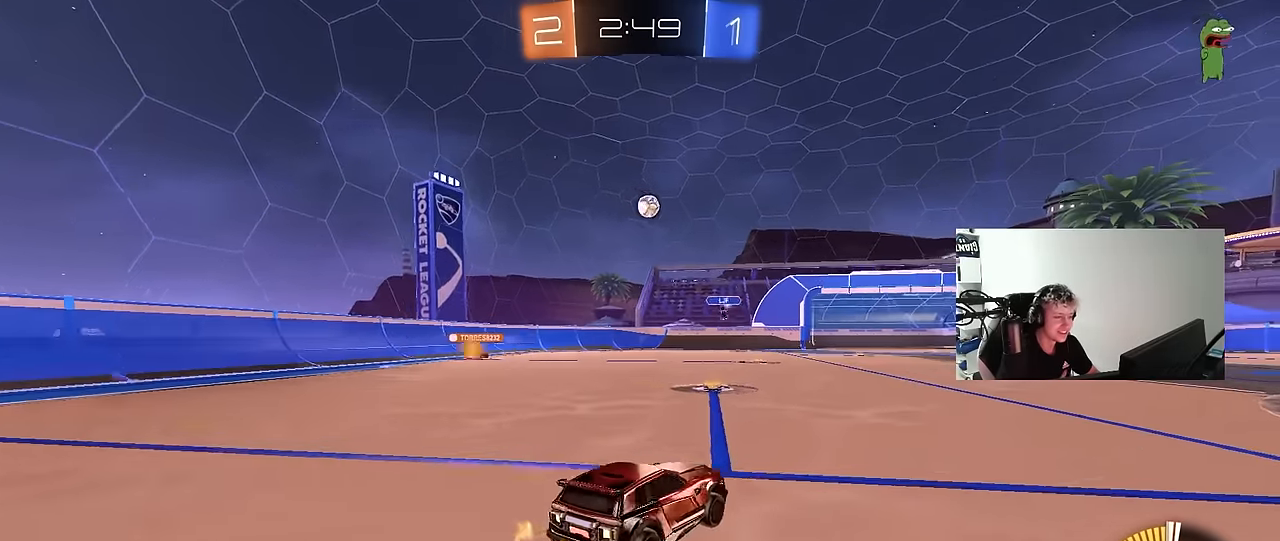
{"keys": [], "mouse": [], "events": [[67, "a", "down"], [167, "s", "down"], [350, "a", "up"], [350, "d", "down"], [400, "s", "up"], [483, "d", "up"]]}
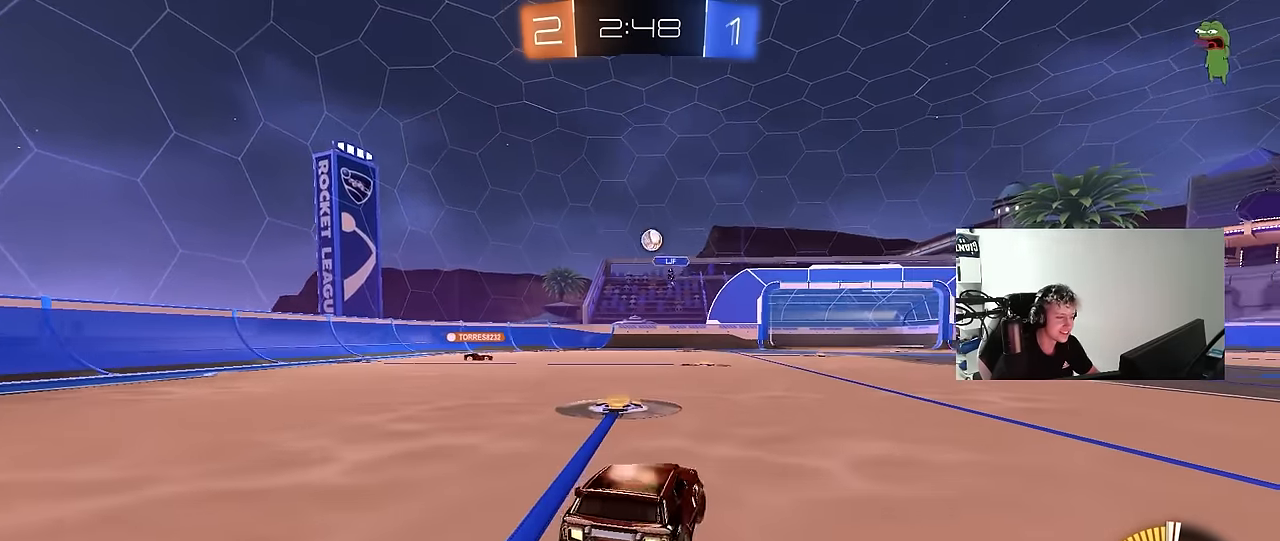
{"keys": ["d"], "mouse": [], "events": [[33, "a", "down"], [33, "w", "down"], [183, "a", "up"], [183, "d", "down"], [283, "d", "up"], [317, "a", "down"], [417, "a", "up"], [417, "d", "down"], [417, "w", "up"]]}